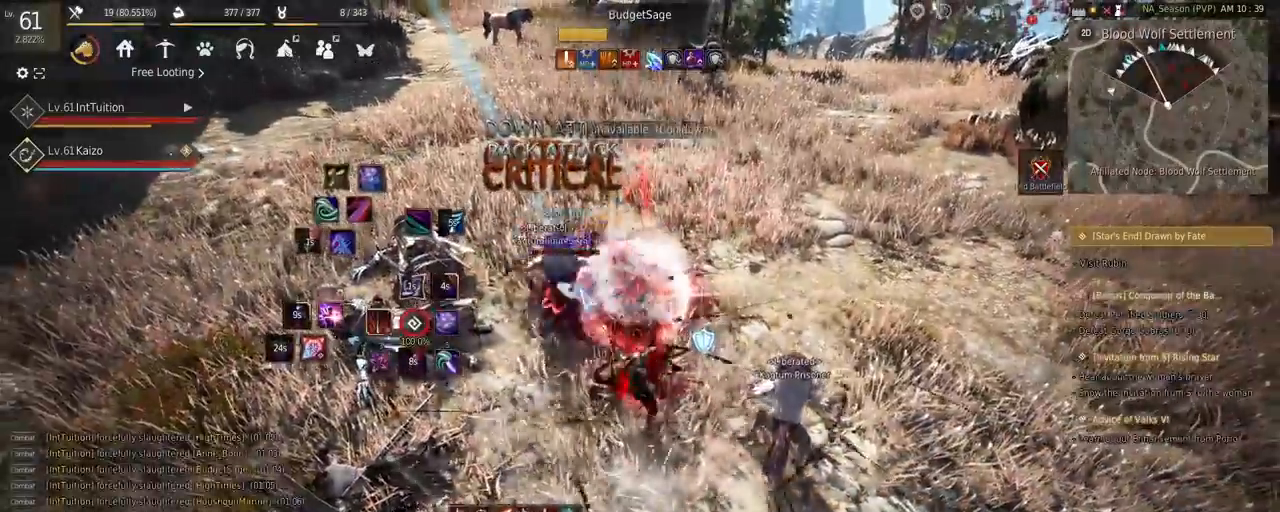
Gameplay with keyboard and mouse; each line is a JSON object with the keys and mouse buttons held at the frame after it. "events" lists presses ("down") and releases ("up") of "a", "d", "e", "f", "q", "r", "s", "shift", "space", "tab", "w", "mouse_left" and "mouse_right" between this image and that frame as [ms after this image, input, new state], when the widget could be followed in between. "mouse_left", "mouse_right" = the "left", "right" buttons of the "mouse" list. No other keys are recorded. Mouse movement is not recorded.
{"keys": ["f", "w"], "mouse": [], "events": [[383, "w", "down"], [450, "f", "down"]]}
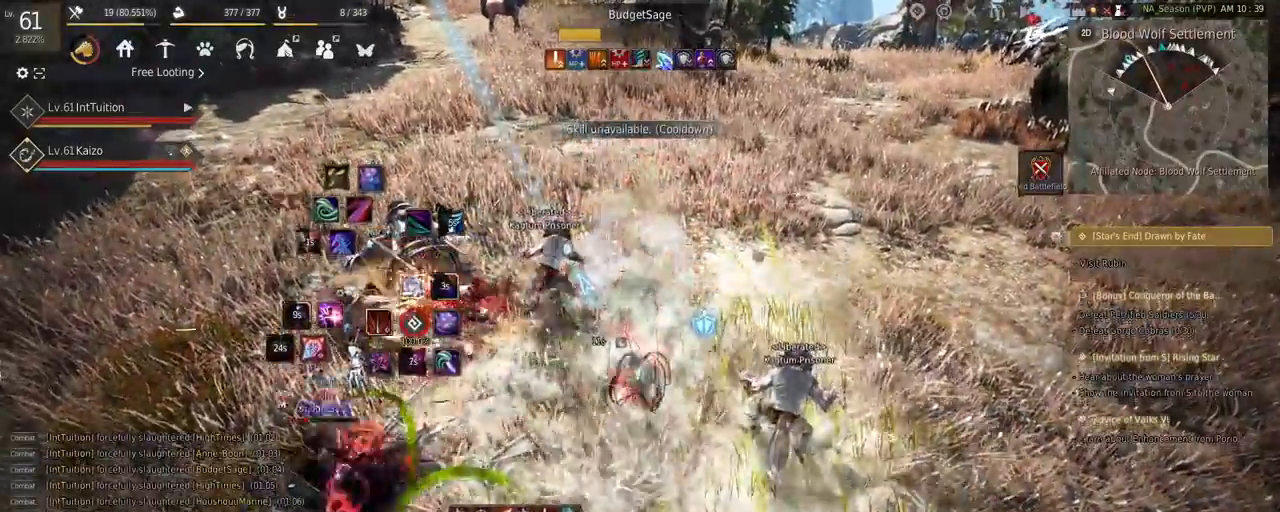
{"keys": ["w"], "mouse": [], "events": [[83, "f", "up"], [183, "mouse_right", "down"], [450, "mouse_right", "up"]]}
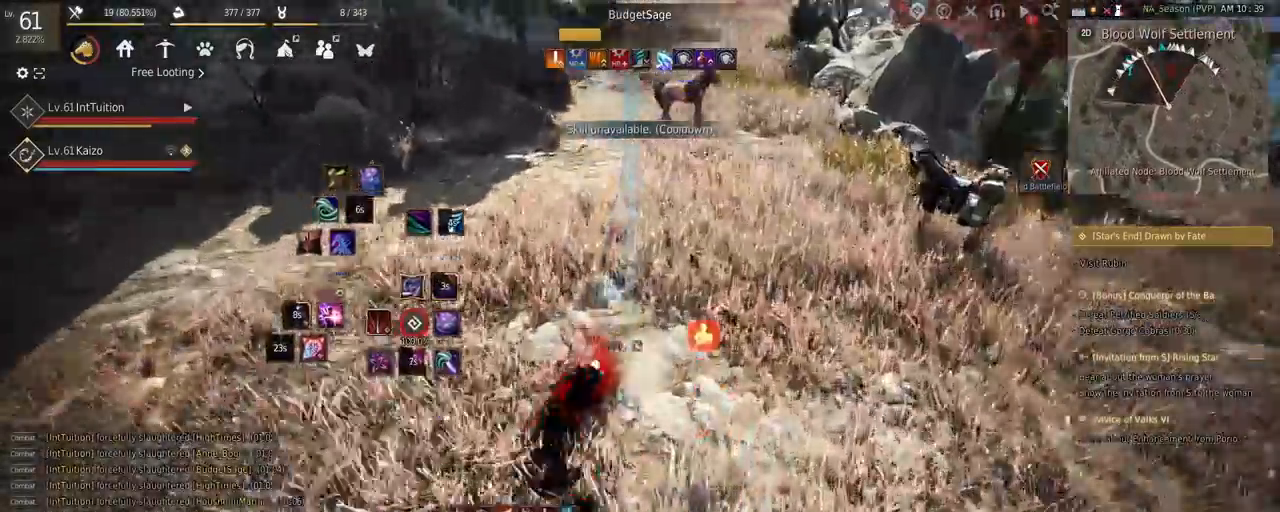
{"keys": ["d"], "mouse": ["left"], "events": [[50, "shift", "down"], [117, "mouse_left", "down"], [333, "shift", "up"], [333, "w", "up"], [450, "d", "down"]]}
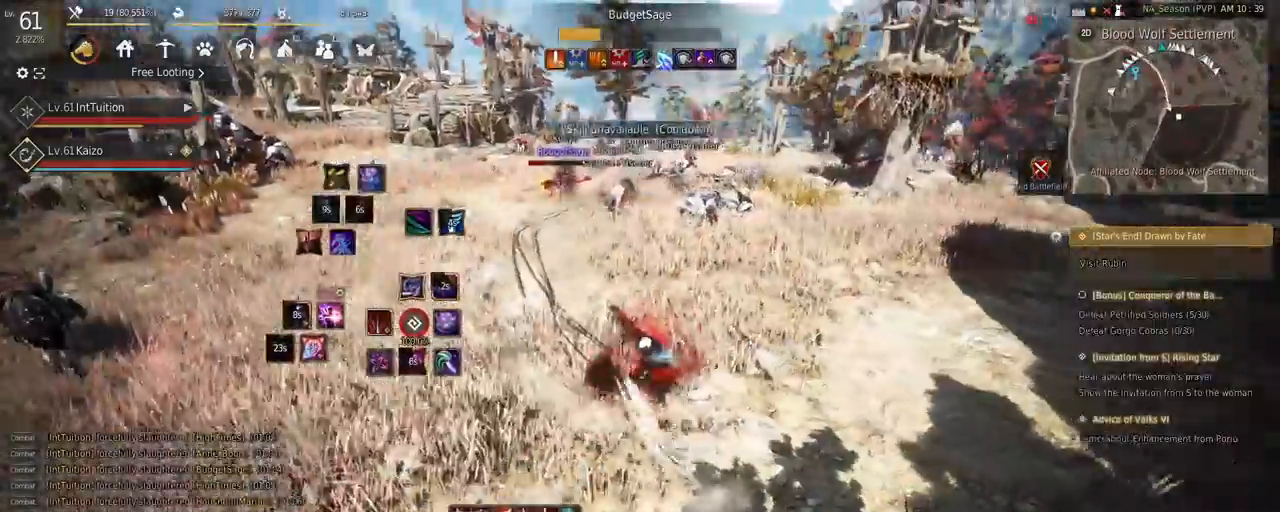
{"keys": [], "mouse": [], "events": [[383, "mouse_left", "up"], [417, "d", "up"], [433, "q", "down"], [500, "q", "up"]]}
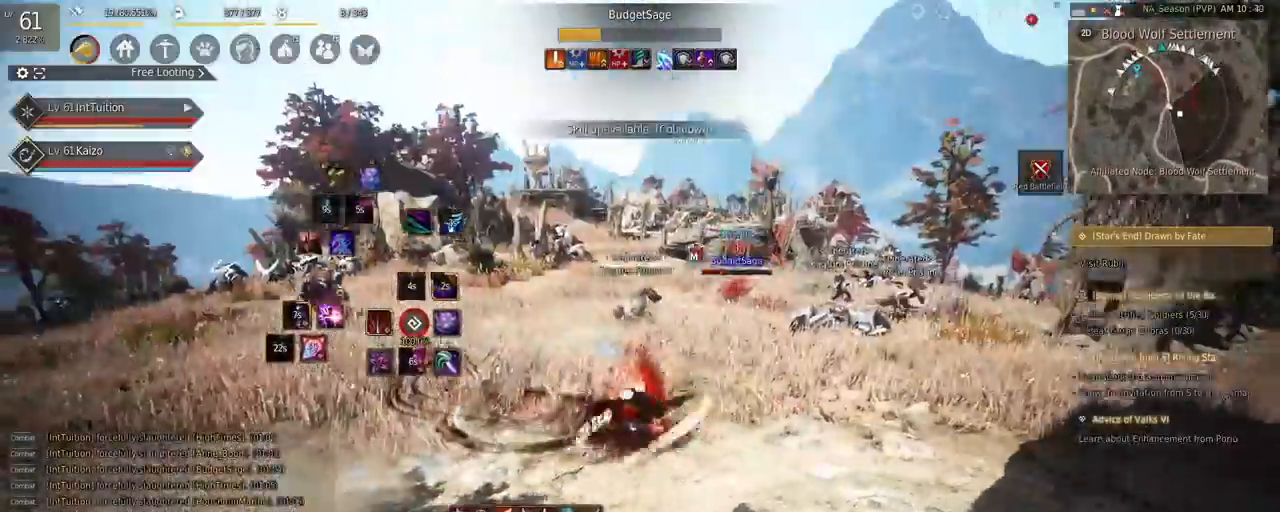
{"keys": ["a", "w"], "mouse": [], "events": [[100, "a", "down"], [183, "f", "down"], [200, "w", "down"], [350, "f", "up"]]}
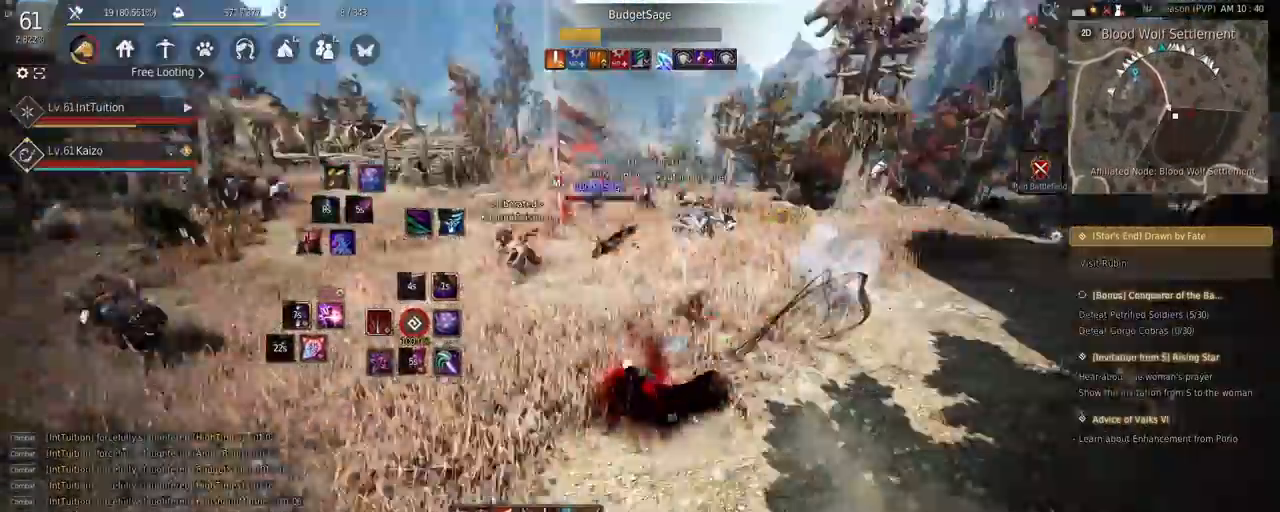
{"keys": [], "mouse": ["right"], "events": [[33, "space", "down"], [83, "a", "up"], [100, "w", "up"], [133, "space", "up"], [450, "mouse_right", "down"]]}
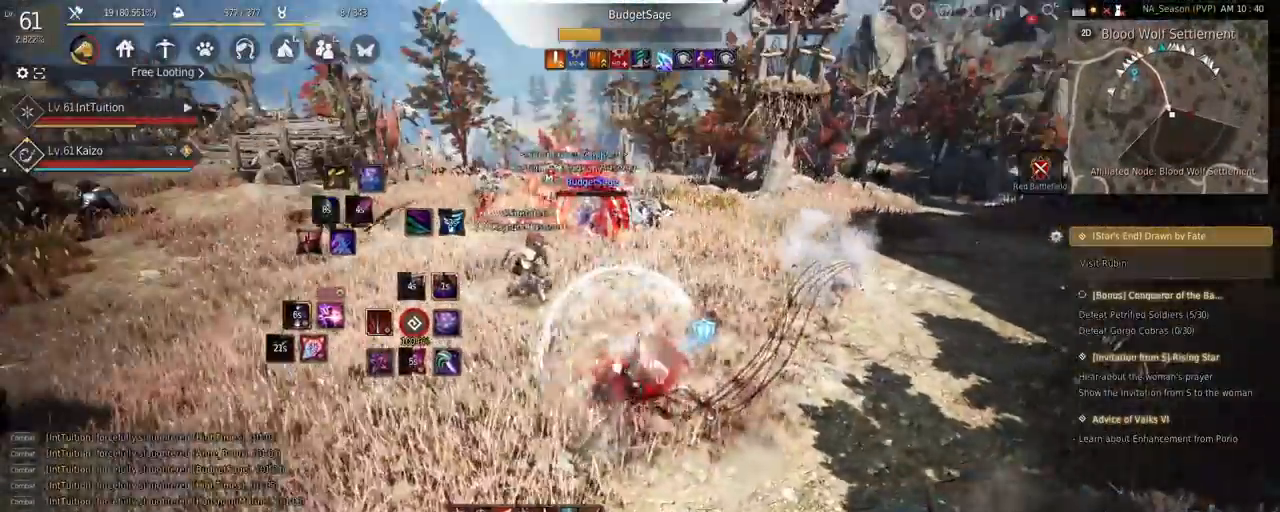
{"keys": ["shift"], "mouse": [], "events": [[167, "mouse_right", "up"], [450, "shift", "down"]]}
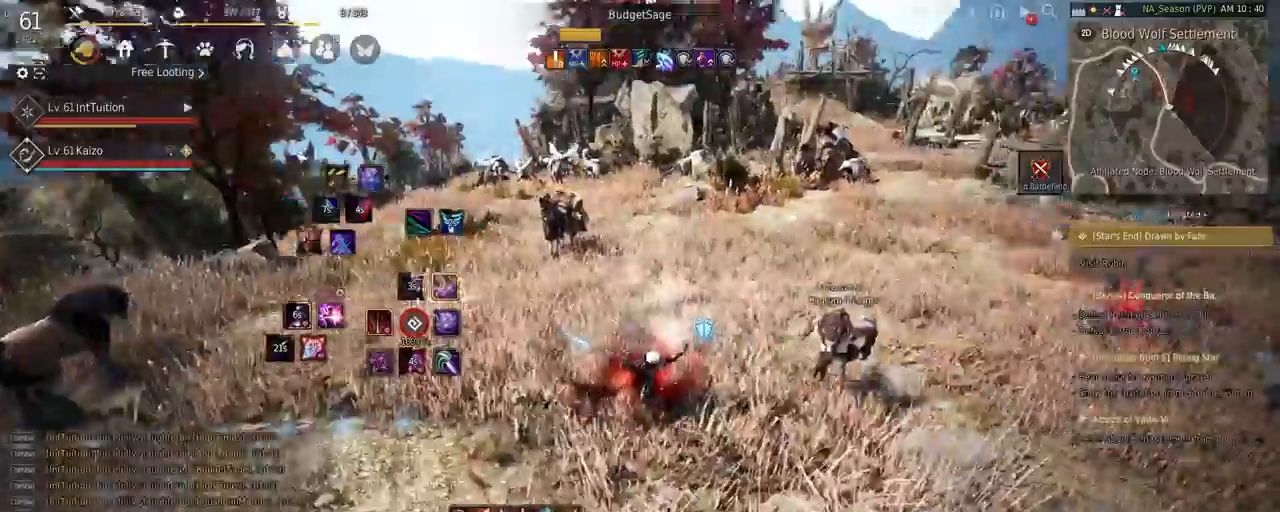
{"keys": ["shift", "w"], "mouse": [], "events": [[33, "w", "down"], [117, "w", "up"], [350, "mouse_left", "down"], [483, "mouse_left", "up"], [483, "w", "down"]]}
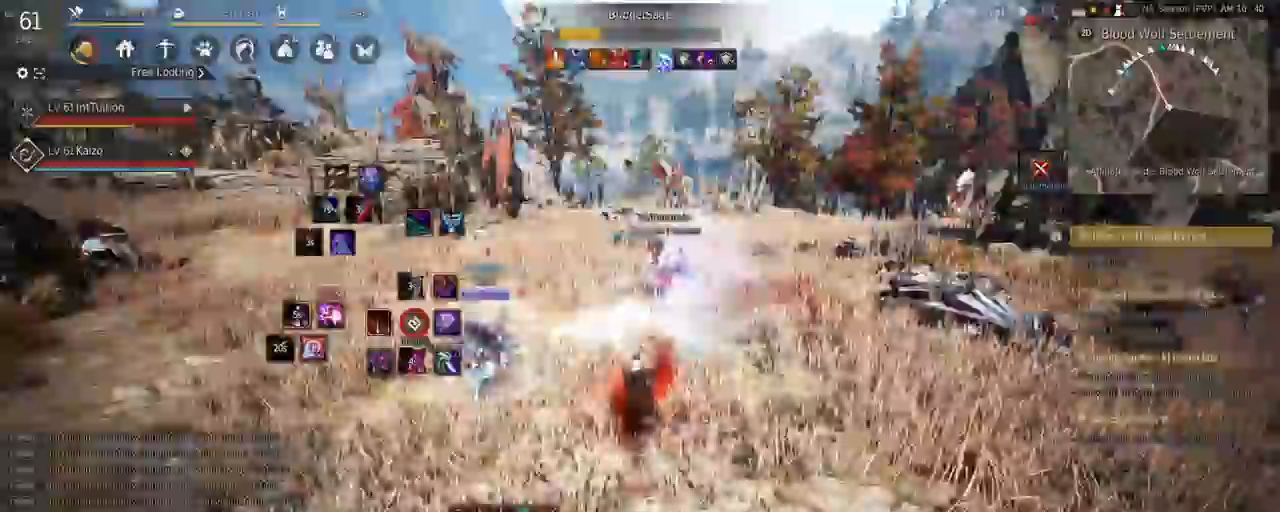
{"keys": ["w"], "mouse": [], "events": [[17, "shift", "up"], [33, "space", "down"], [433, "space", "up"]]}
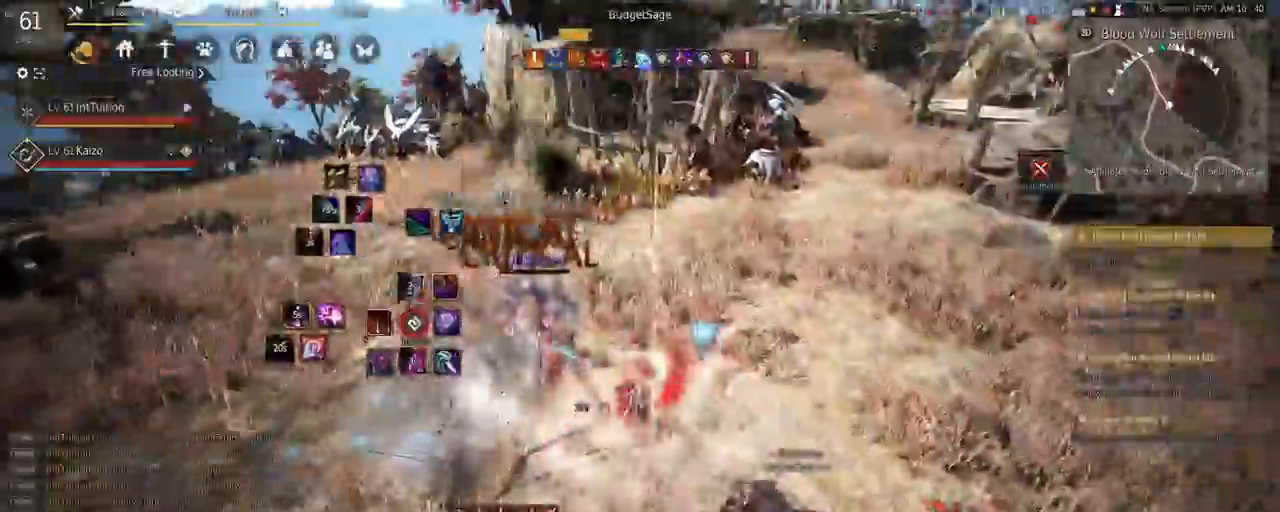
{"keys": ["e", "shift"], "mouse": [], "events": [[83, "f", "down"], [283, "f", "up"], [283, "shift", "down"], [300, "w", "up"], [383, "e", "down"]]}
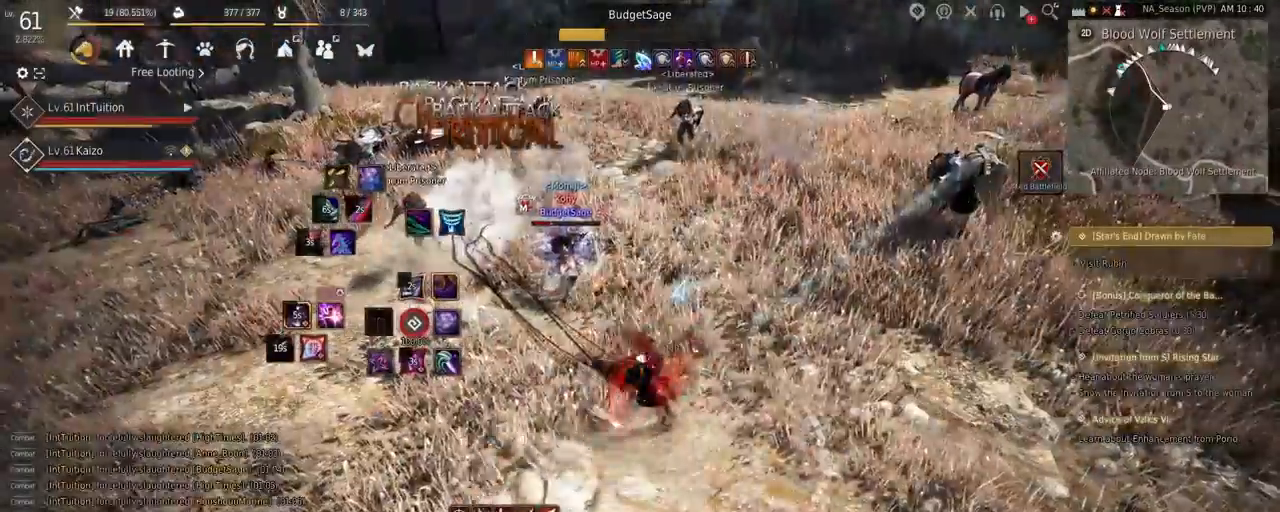
{"keys": [], "mouse": [], "events": [[33, "e", "up"], [133, "shift", "up"]]}
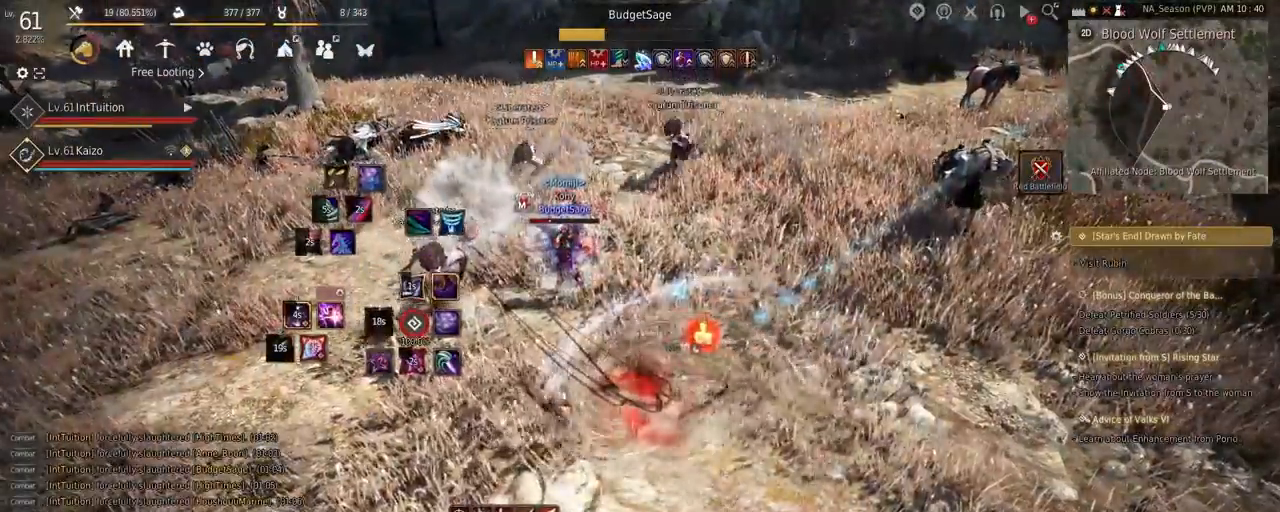
{"keys": [], "mouse": [], "events": []}
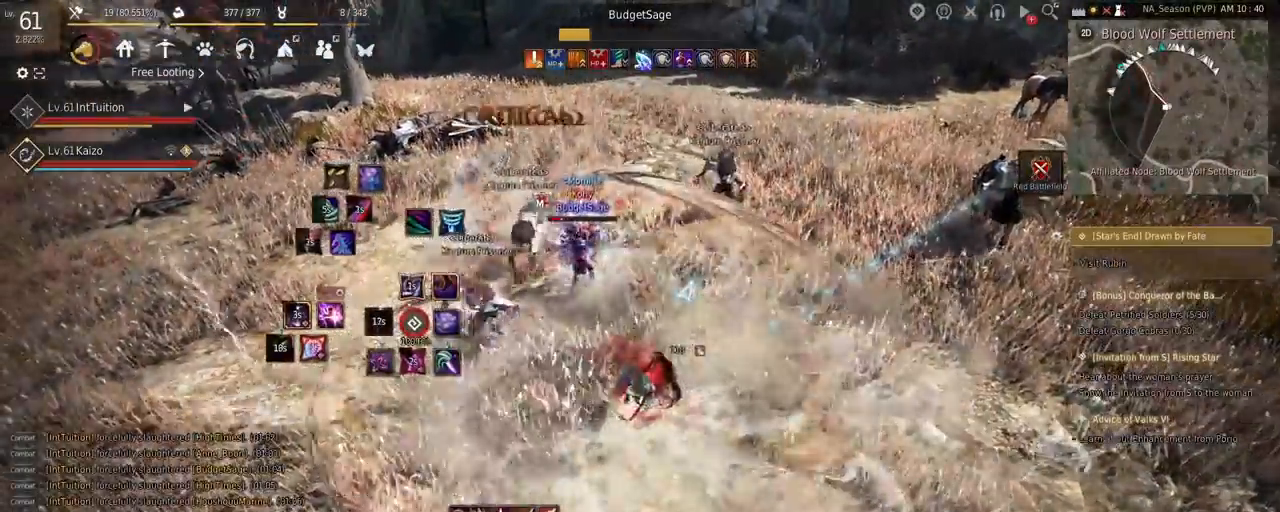
{"keys": [], "mouse": [], "events": [[33, "shift", "down"], [67, "a", "down"], [150, "a", "up"], [167, "shift", "up"], [217, "s", "down"], [233, "e", "down"], [483, "e", "up"], [500, "s", "up"]]}
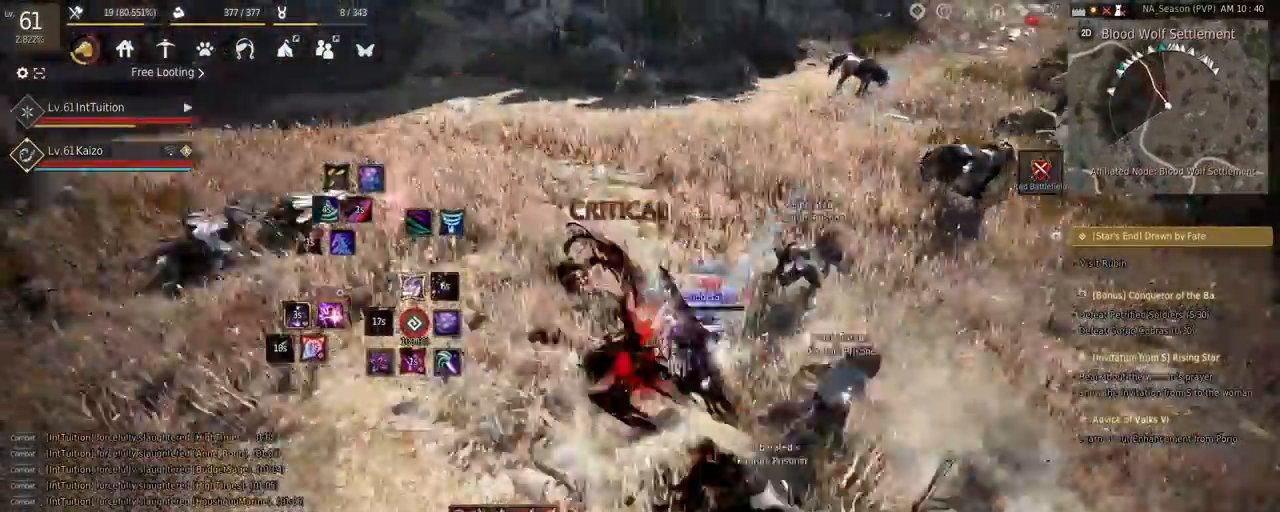
{"keys": [], "mouse": [], "events": [[83, "w", "down"], [117, "space", "down"], [283, "space", "up"], [333, "w", "up"]]}
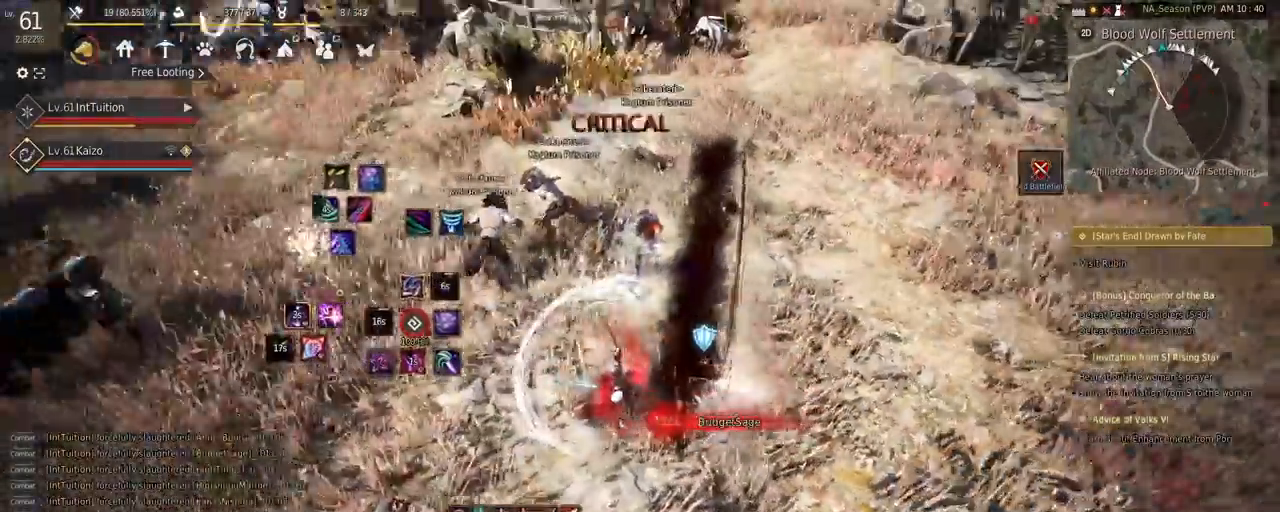
{"keys": [], "mouse": [], "events": []}
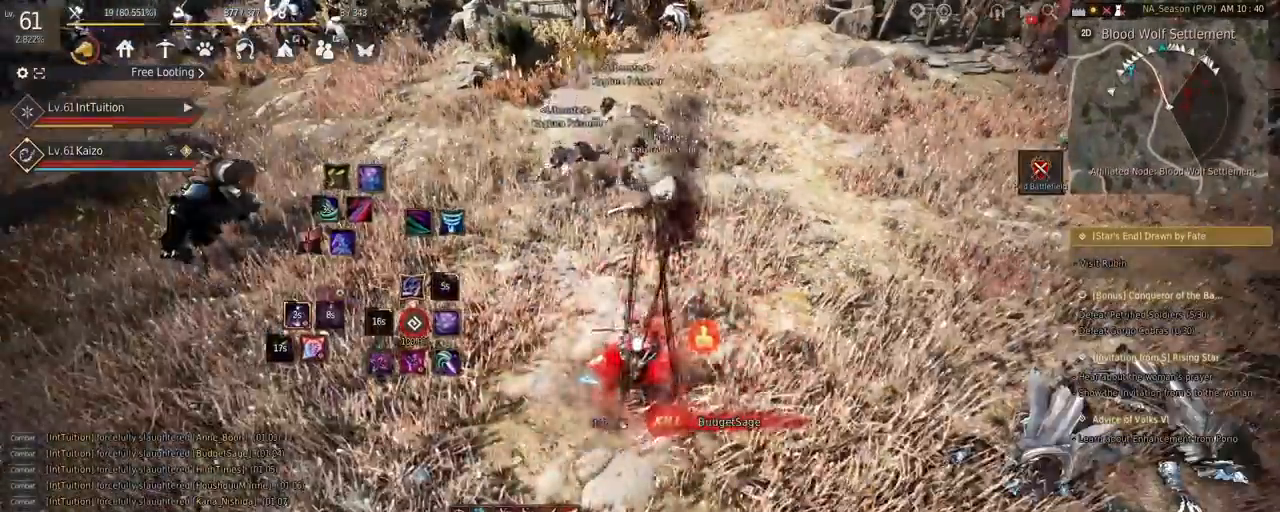
{"keys": [], "mouse": [], "events": []}
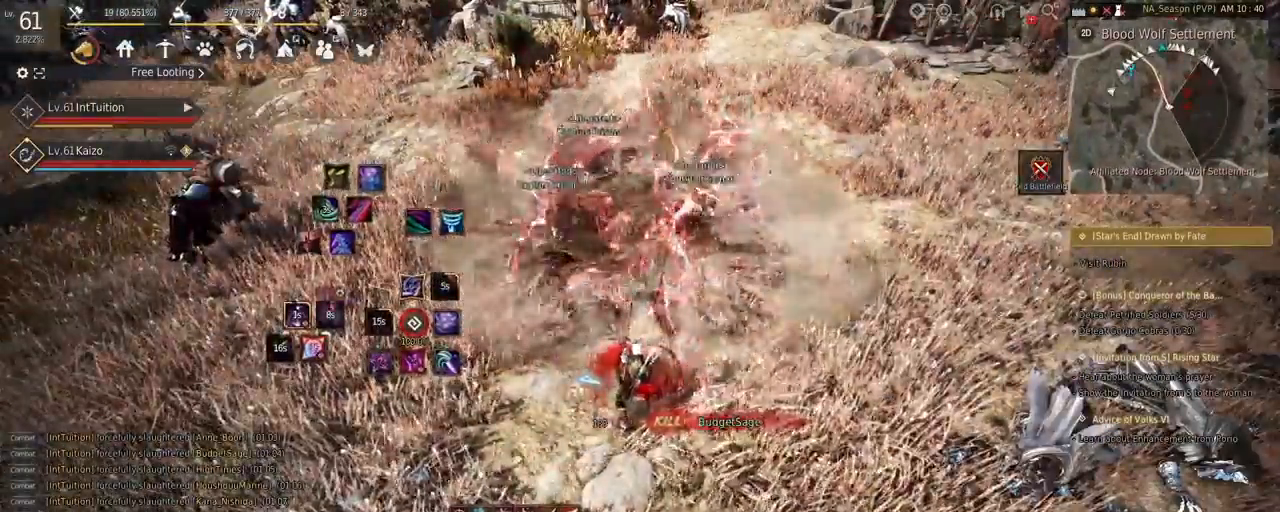
{"keys": [], "mouse": [], "events": []}
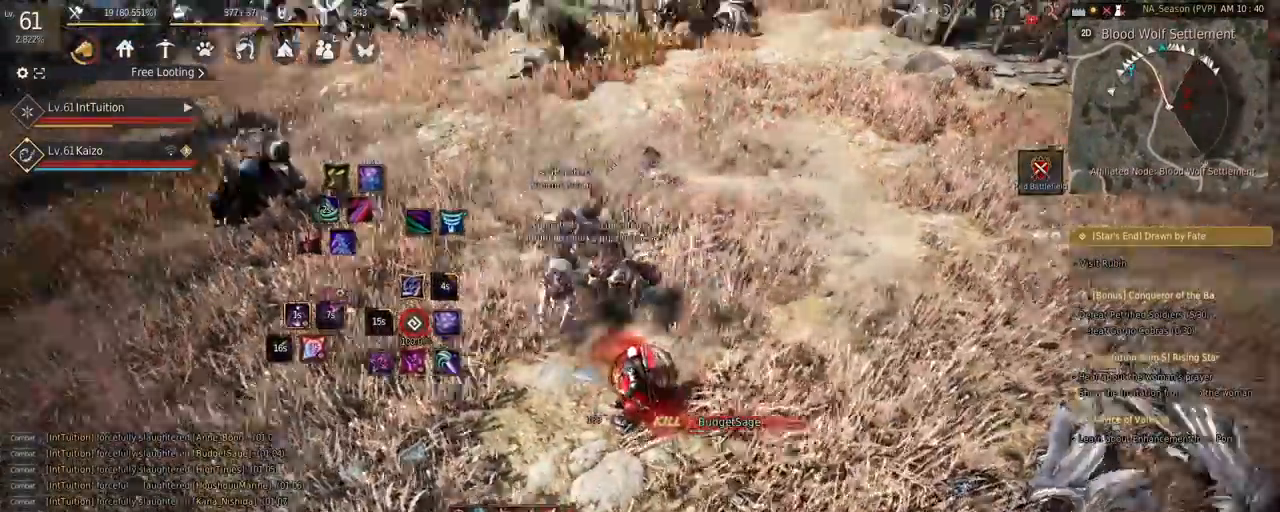
{"keys": [], "mouse": [], "events": []}
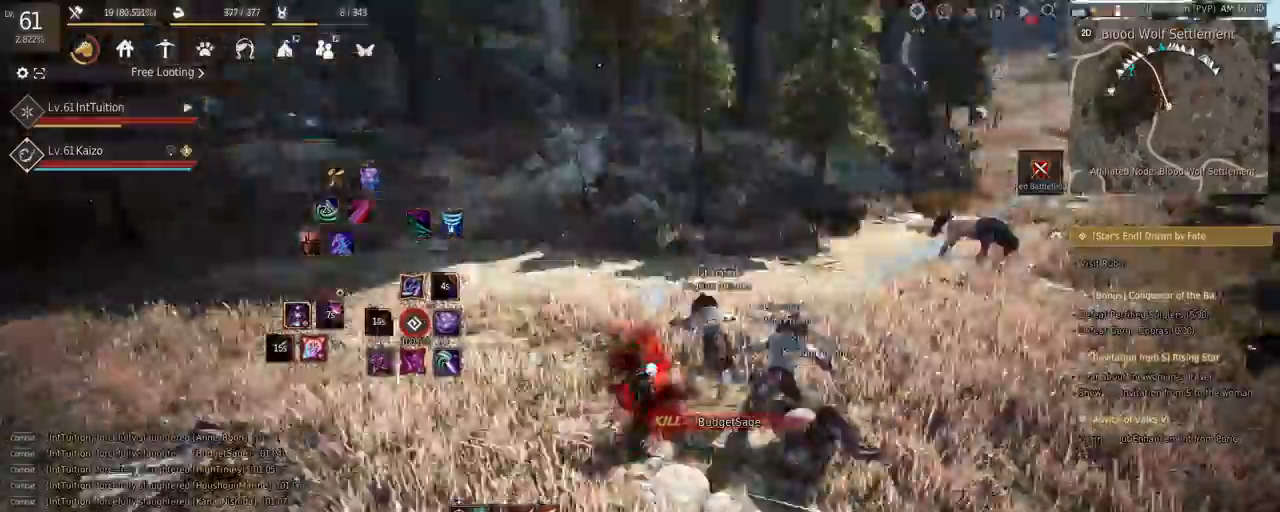
{"keys": ["f", "w"], "mouse": [], "events": [[400, "w", "down"], [483, "f", "down"]]}
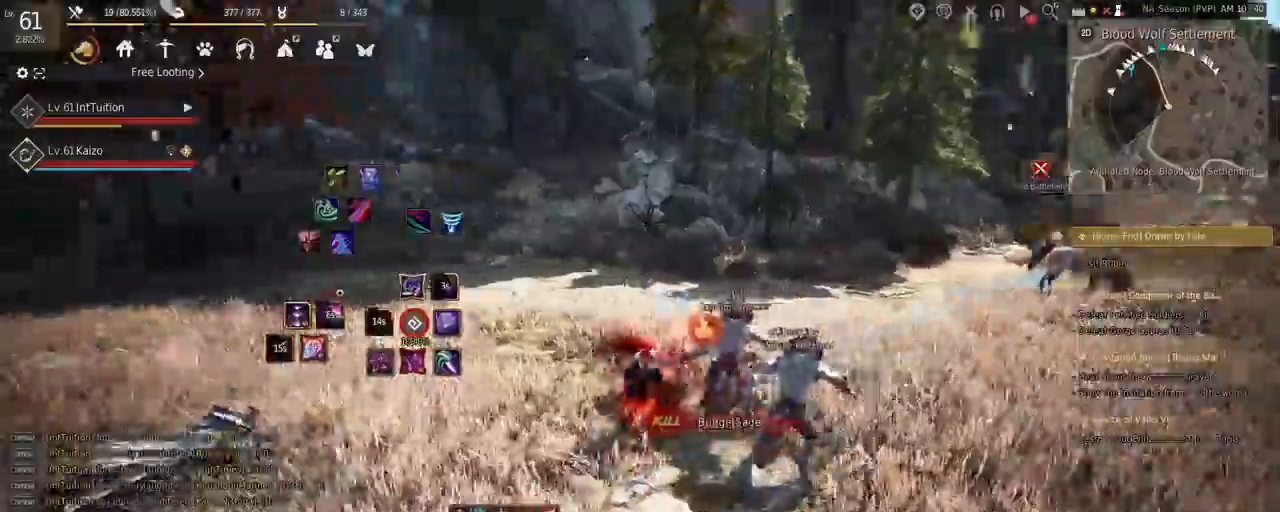
{"keys": ["w"], "mouse": [], "events": [[133, "f", "up"]]}
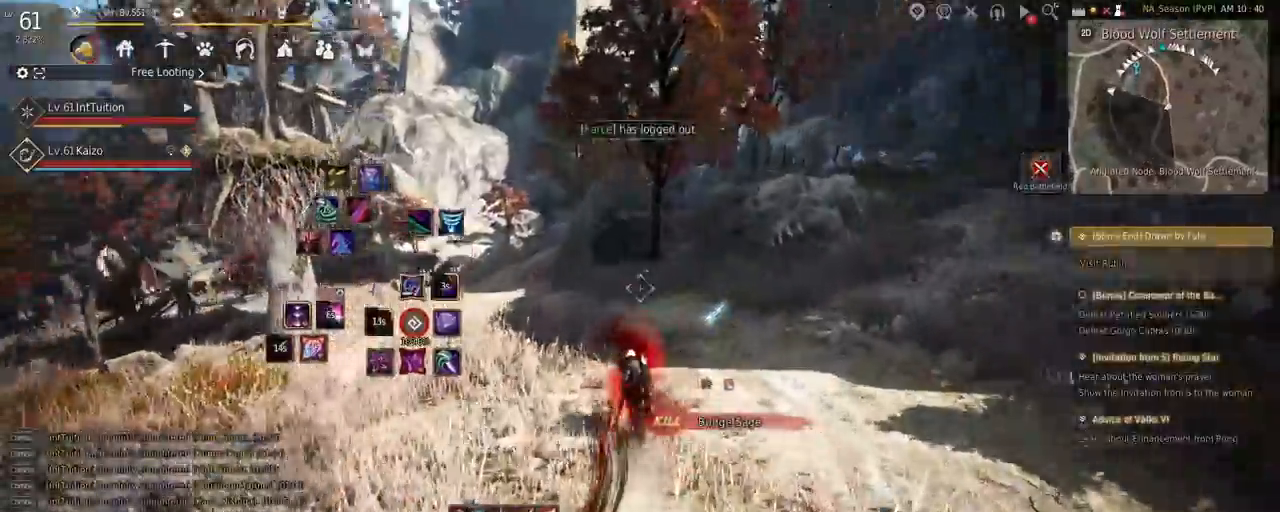
{"keys": ["w"], "mouse": [], "events": []}
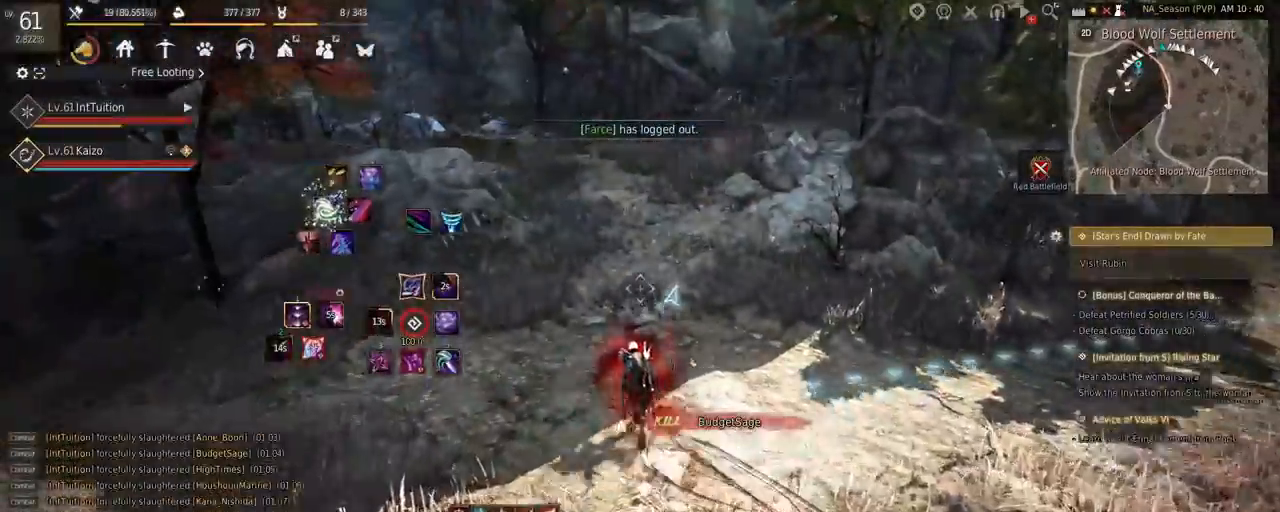
{"keys": ["w"], "mouse": [], "events": []}
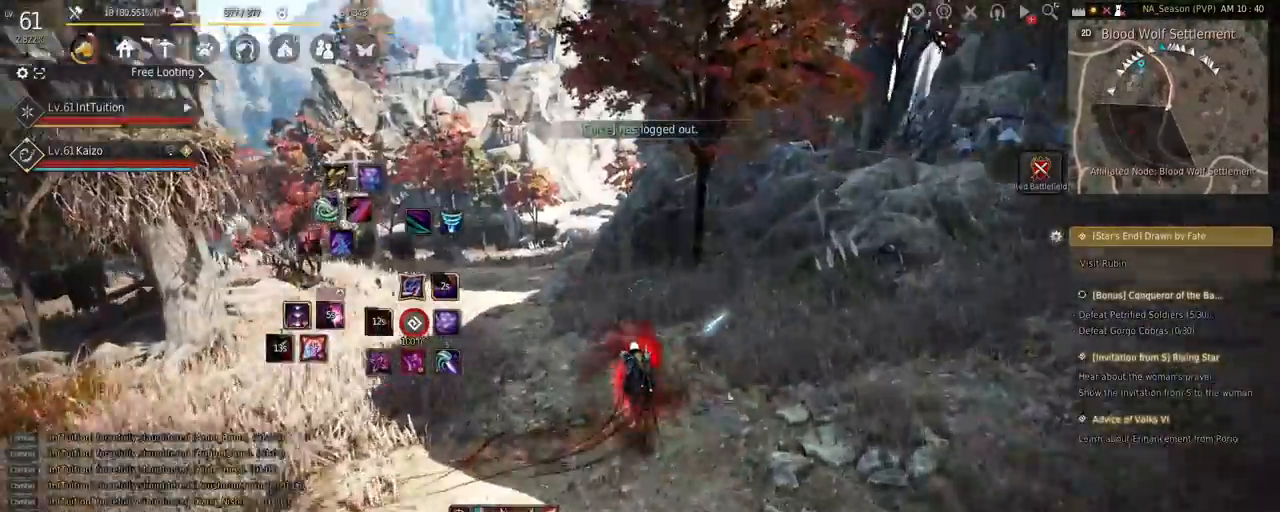
{"keys": ["w"], "mouse": [], "events": []}
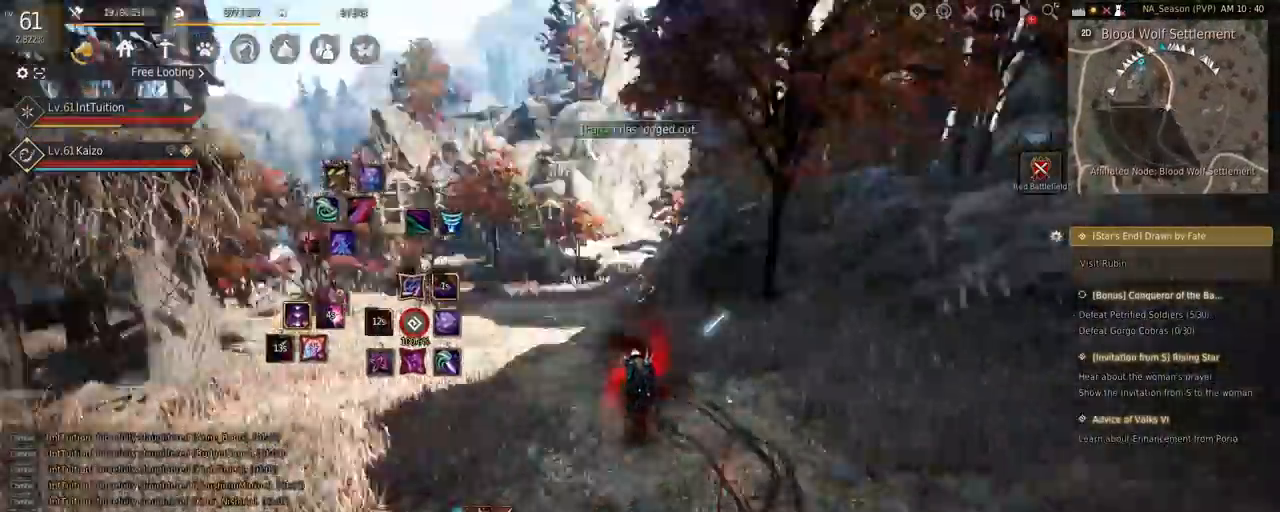
{"keys": ["w"], "mouse": [], "events": []}
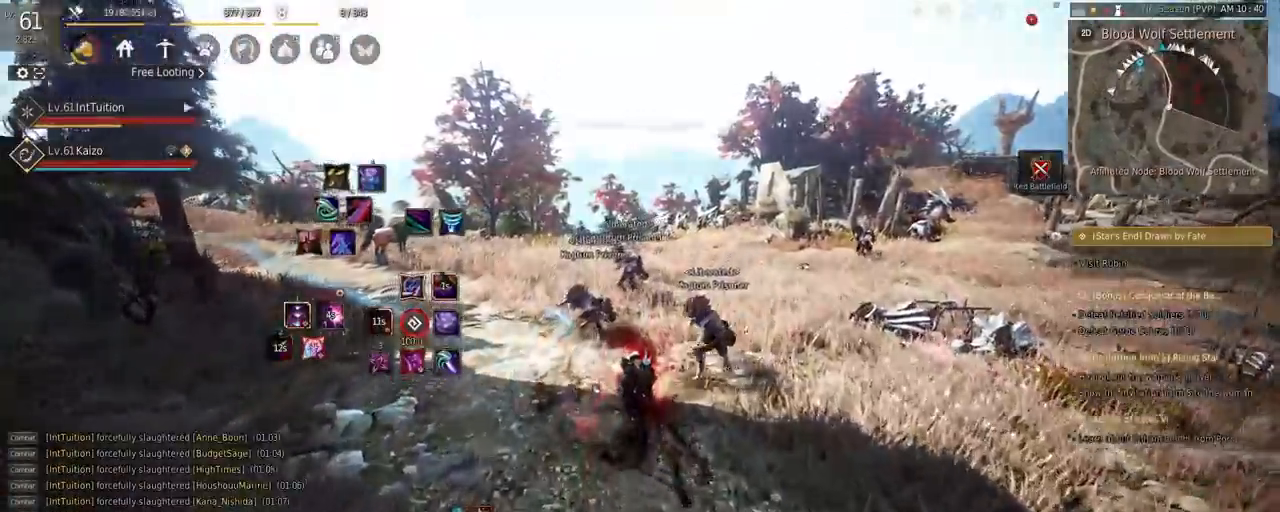
{"keys": [], "mouse": [], "events": [[283, "f", "down"], [433, "f", "up"], [467, "w", "up"]]}
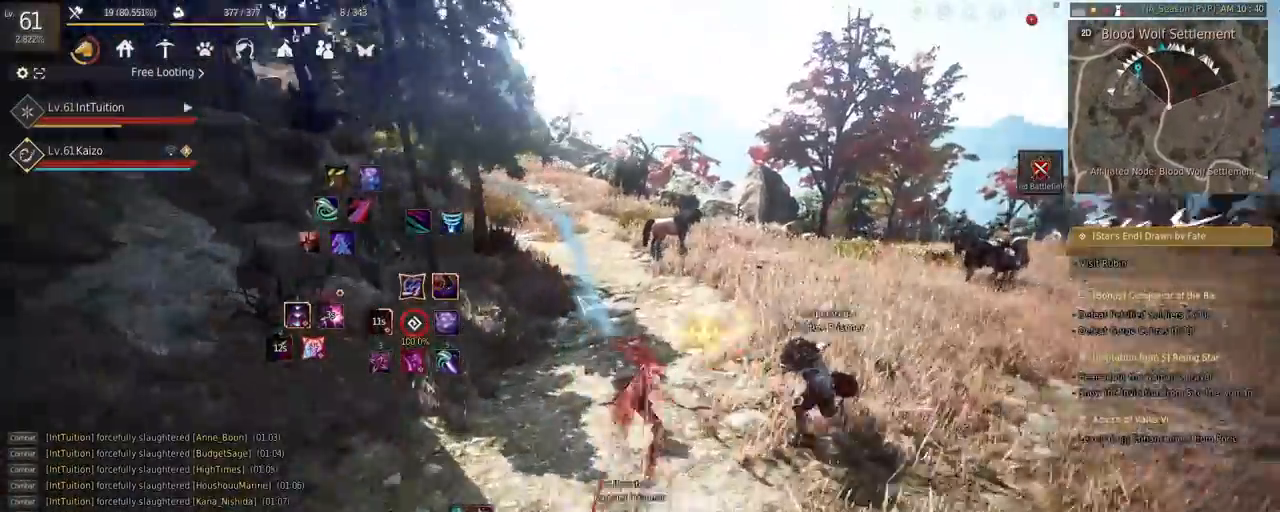
{"keys": ["shift", "w"], "mouse": [], "events": [[33, "mouse_right", "down"], [133, "mouse_right", "up"], [417, "shift", "down"], [500, "w", "down"]]}
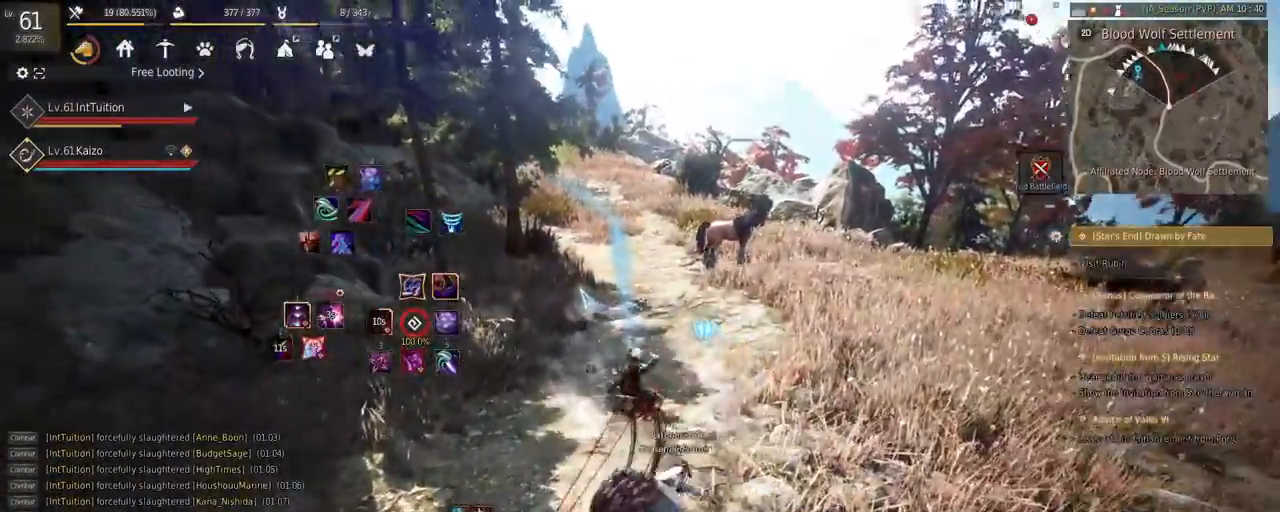
{"keys": ["shift"], "mouse": ["left"], "events": [[183, "w", "up"], [450, "mouse_left", "down"]]}
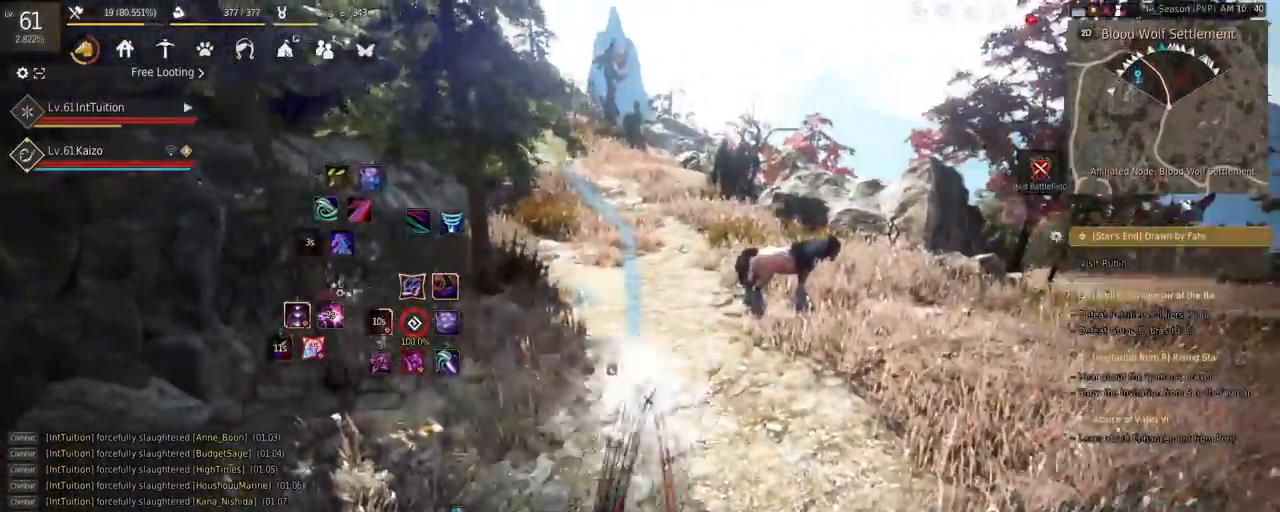
{"keys": ["w"], "mouse": [], "events": [[67, "mouse_left", "up"], [117, "shift", "up"], [350, "w", "down"]]}
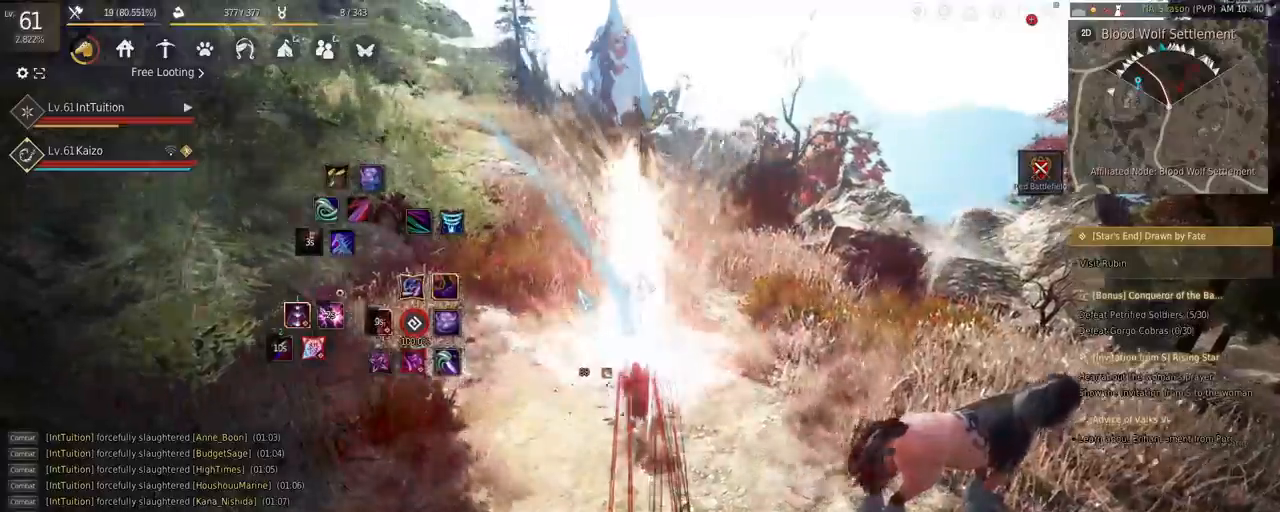
{"keys": ["w"], "mouse": [], "events": [[200, "f", "down"], [317, "f", "up"]]}